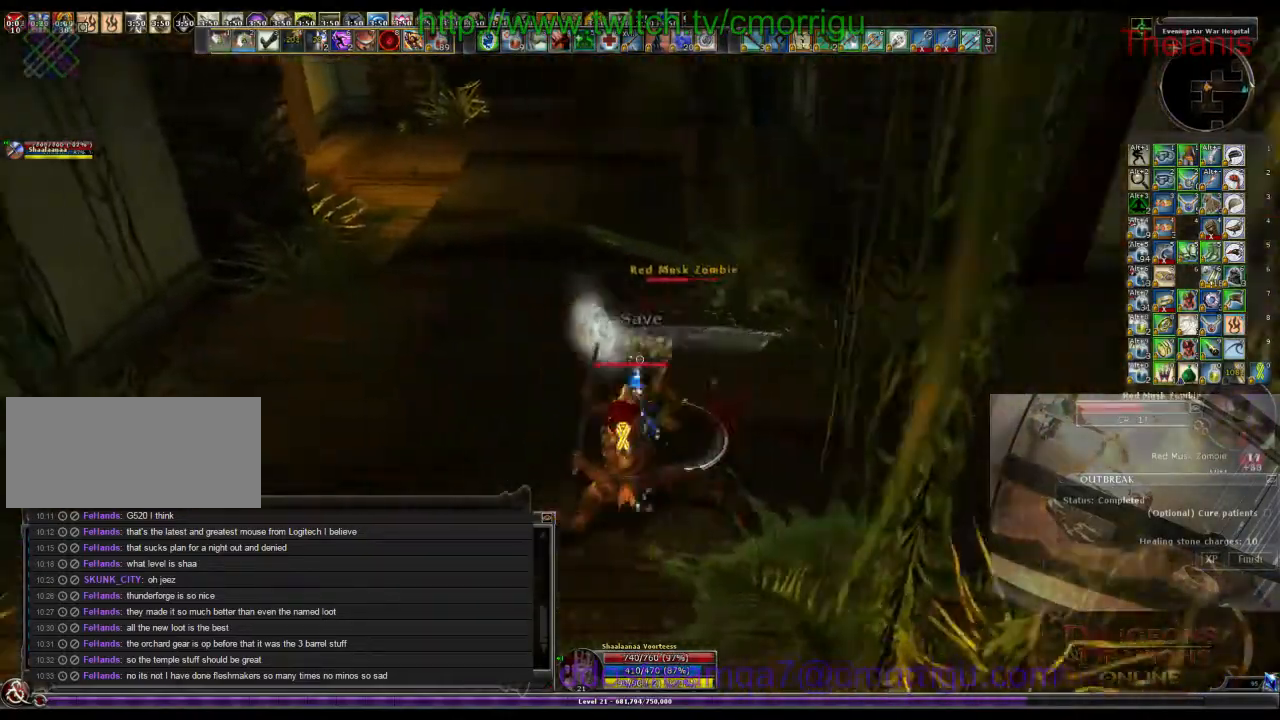
Gameplay with keyboard; each line is a JSON object with the keys held at the frame after it. "events" lists presses ("down") and releases ("up") of ".", "/", "0", "1", "2", "3", "4", "5", "6", "7", "8", "9", "a", "b", "backslash", "backspace", "c", "caps_lock", "comma", "ctrl_l", "ctrl_r", "d", "e", "equals", "escape", "f", "f1", "f10", "f11", "f12", "f2", "f3", "f4", "f5", "f6", "f7", "f8", "f9", "g", "h", "i", "j", "k", "l", "lbracket", "m", "minus", "n", "o", "p", "q", "quote", "r", "rbracket", "return", "s", "semicolon", "shift_l", "shift_r", "space", "t", "tab", "tilde", "u", "v", "w", "x", "y" and "z" between this image and that frame as [ms after this image, input, new state], when the widget could be followed in between. No other keys are recorded. Mouse input is not recorded.
{"keys": ["w"], "events": [[400, "w", "down"]]}
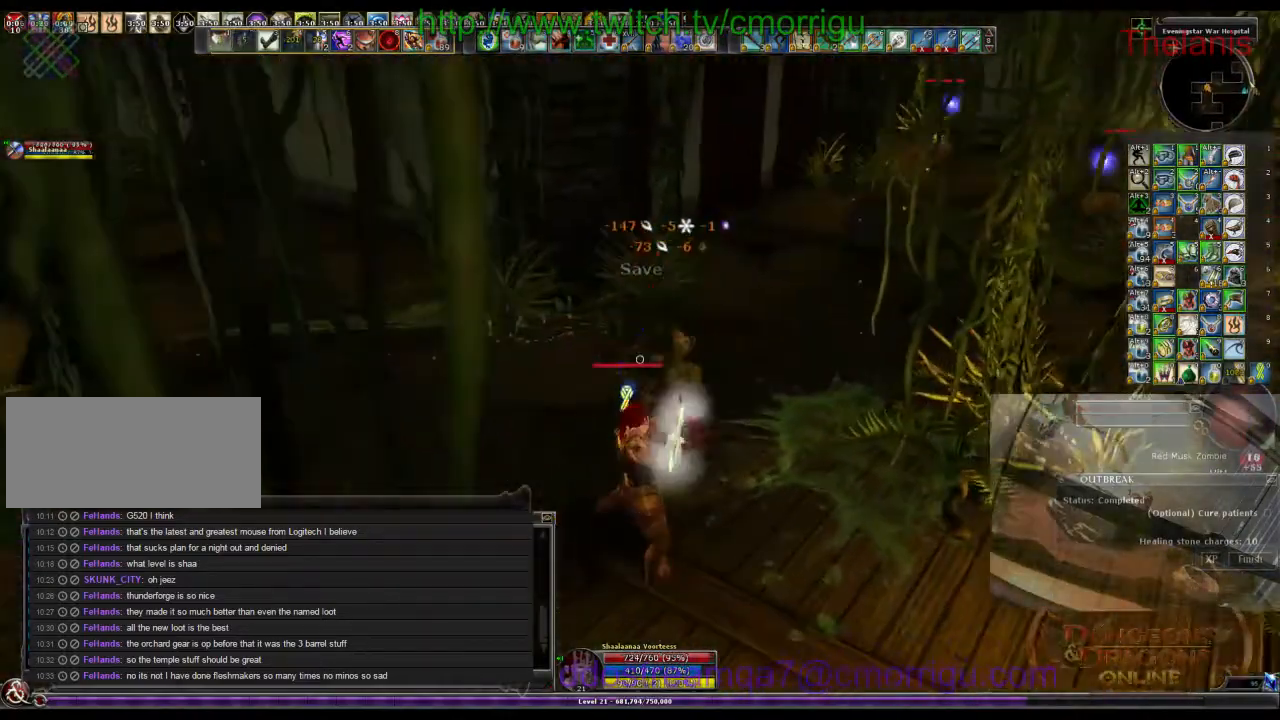
{"keys": [], "events": [[66, "1", "down"], [66, "w", "up"], [233, "1", "up"]]}
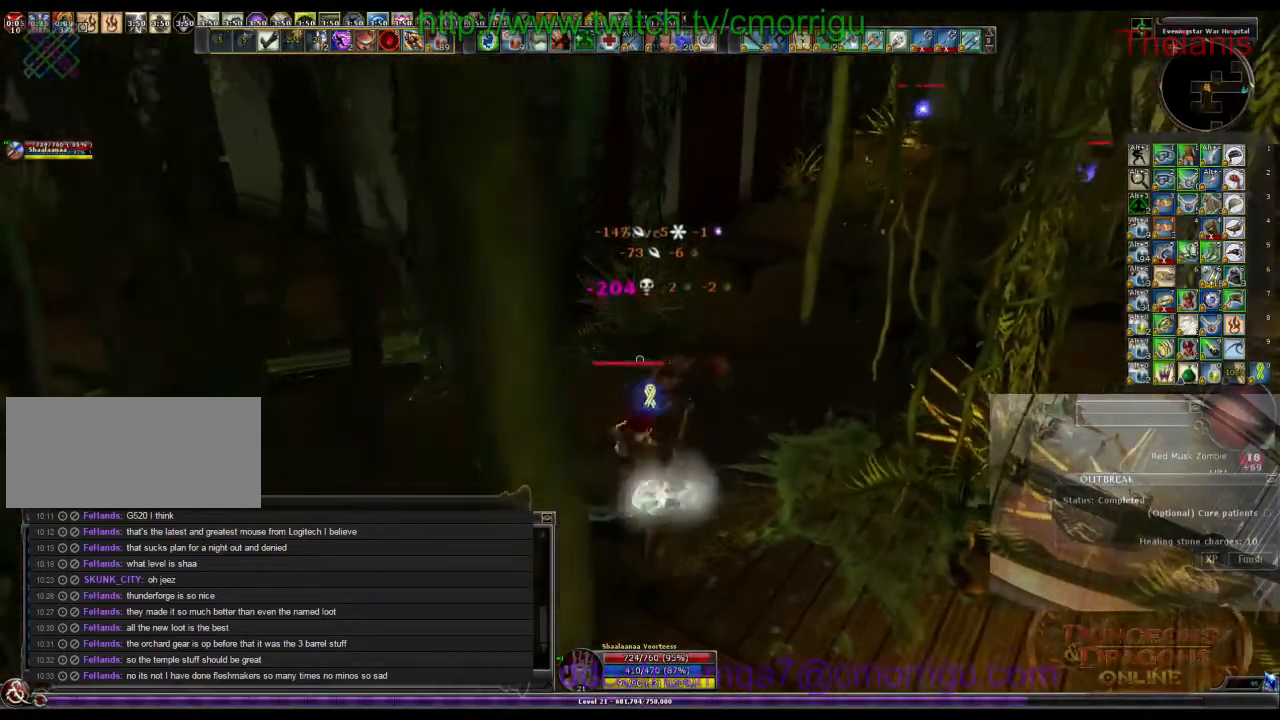
{"keys": ["w"], "events": [[100, "w", "down"]]}
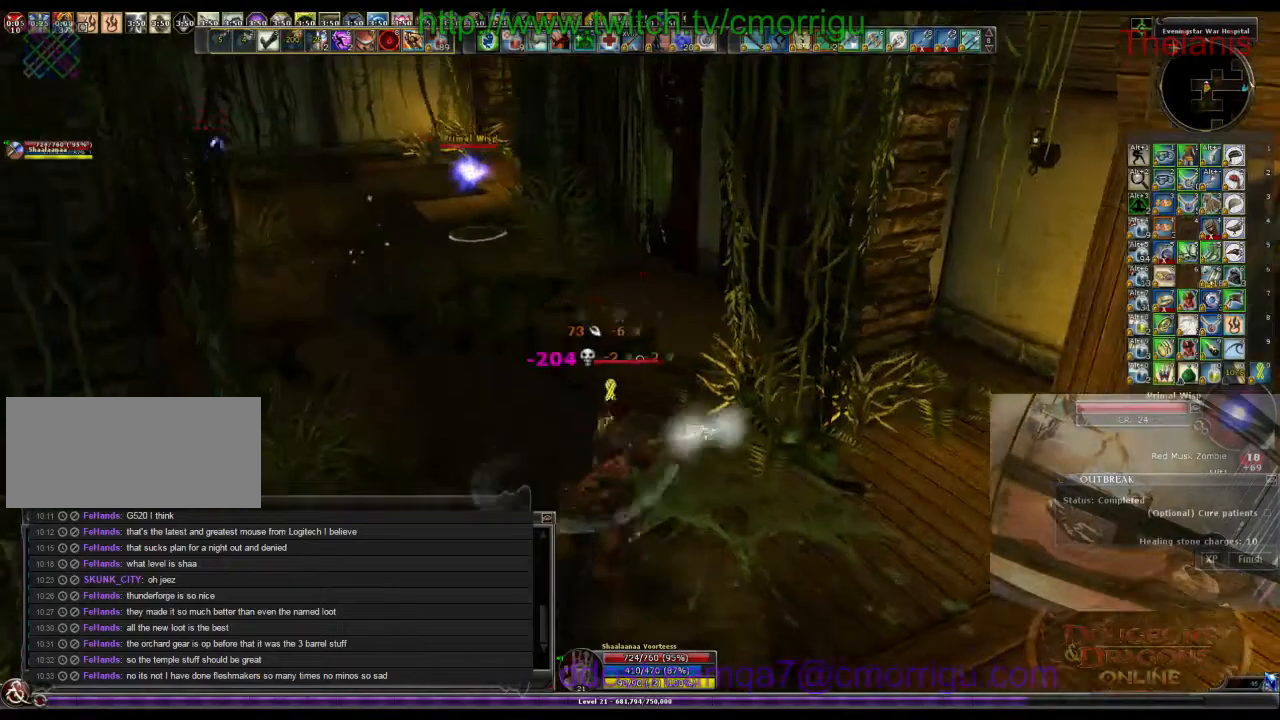
{"keys": ["w"], "events": [[200, "a", "down"], [500, "a", "up"]]}
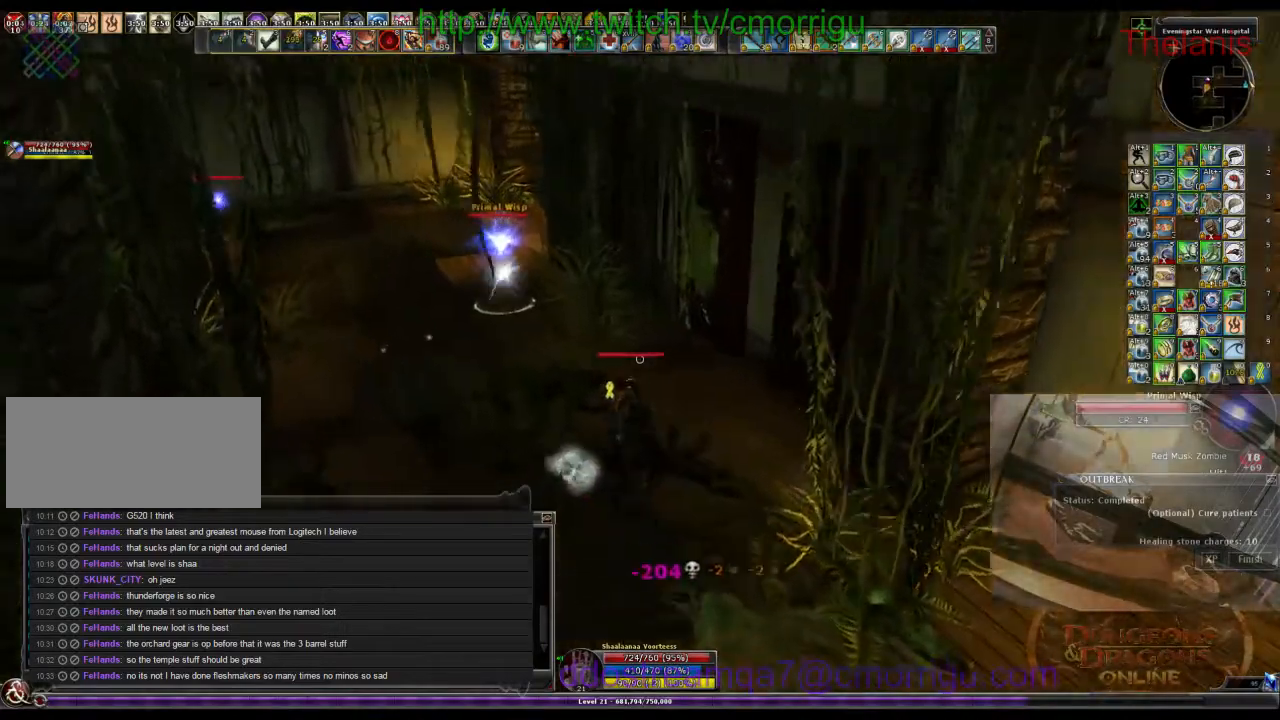
{"keys": ["w"], "events": []}
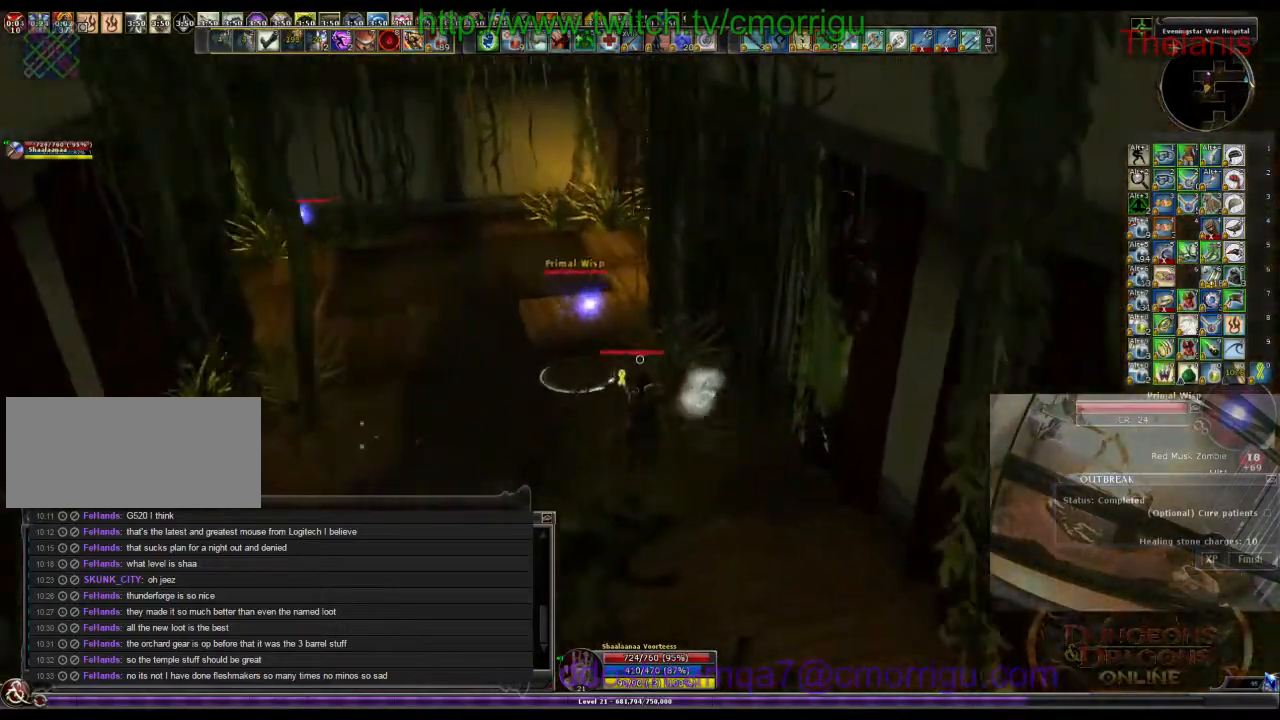
{"keys": [], "events": [[100, "2", "down"], [133, "a", "down"], [200, "w", "up"], [266, "2", "up"], [300, "a", "up"]]}
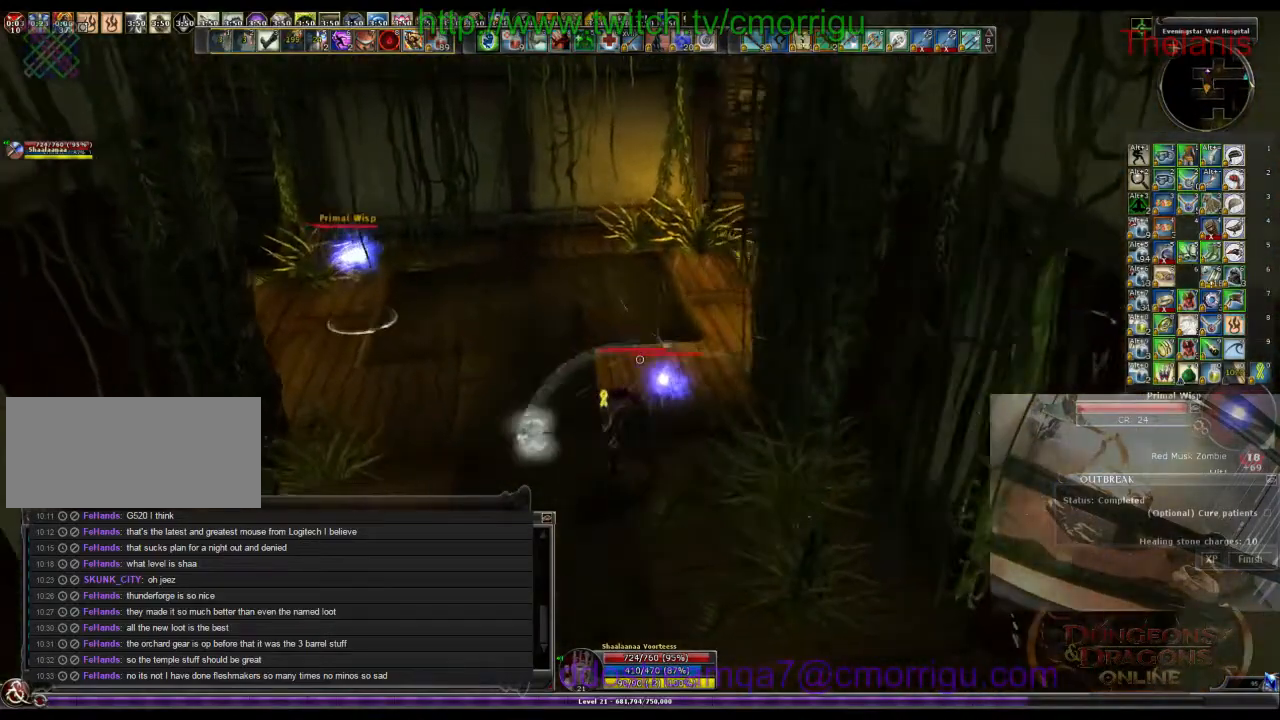
{"keys": [], "events": [[166, "1", "down"], [333, "1", "up"]]}
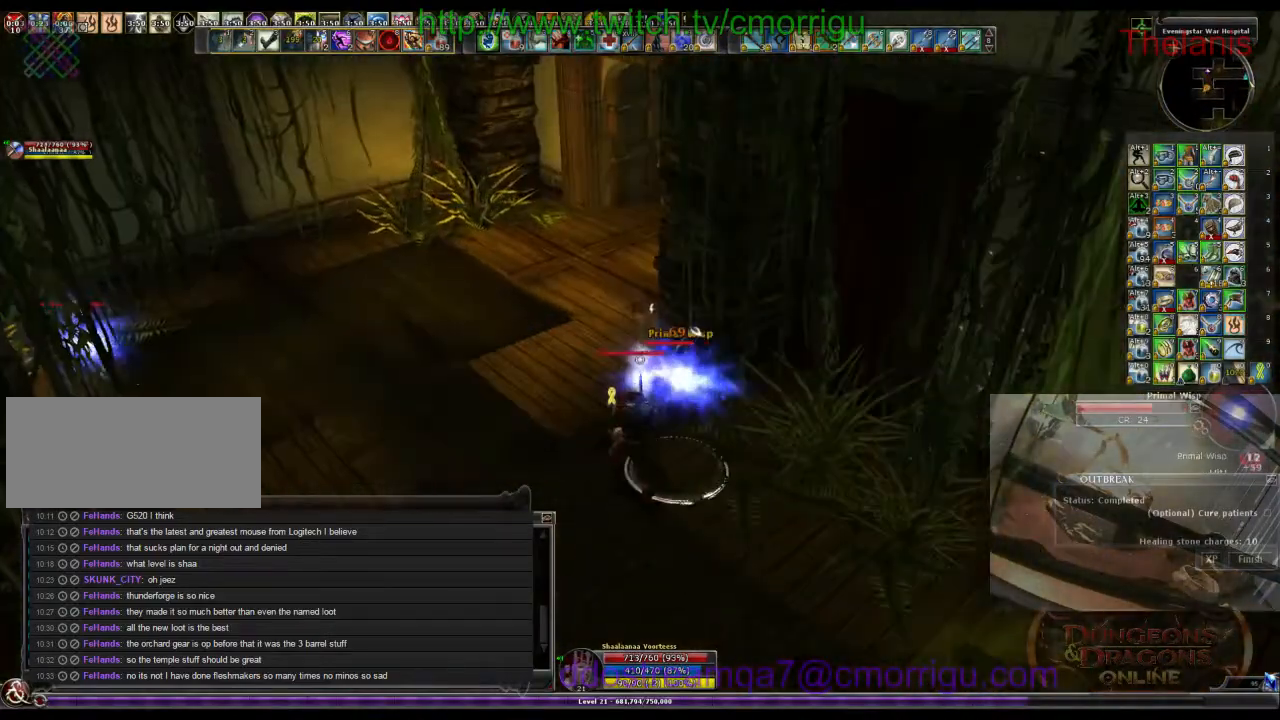
{"keys": [], "events": [[166, "2", "down"], [333, "2", "up"]]}
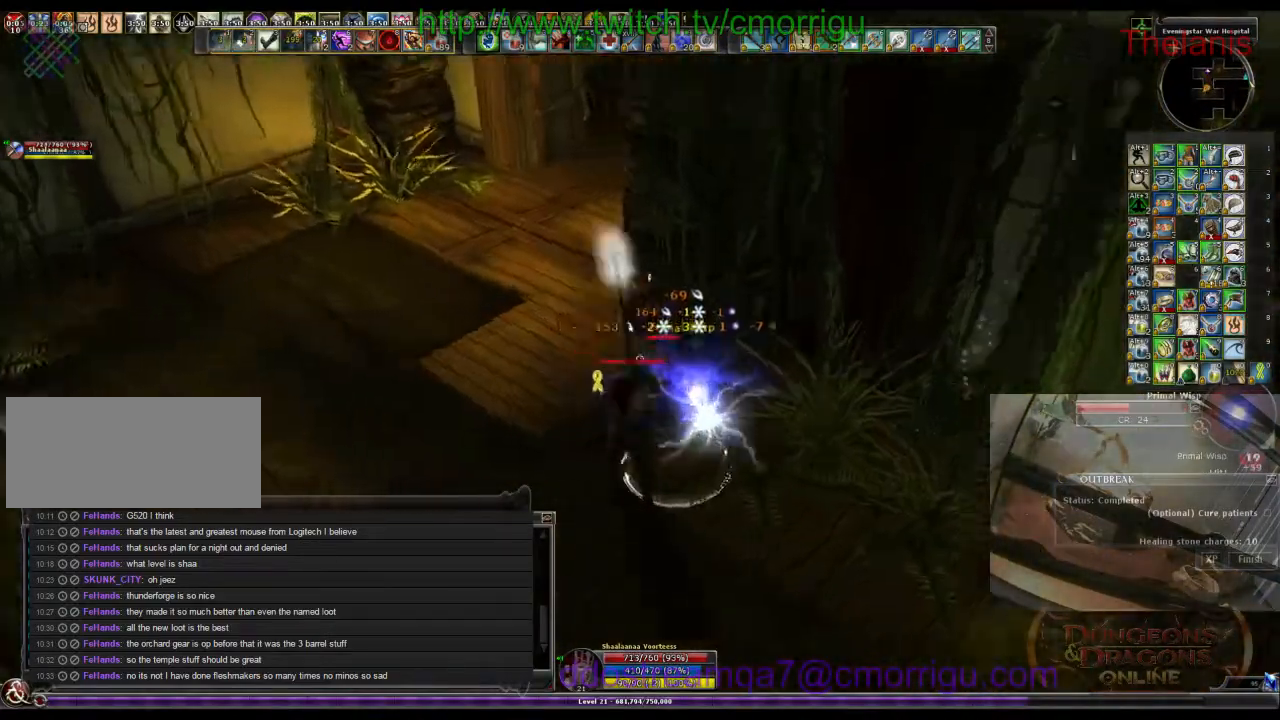
{"keys": ["1"], "events": [[400, "1", "down"]]}
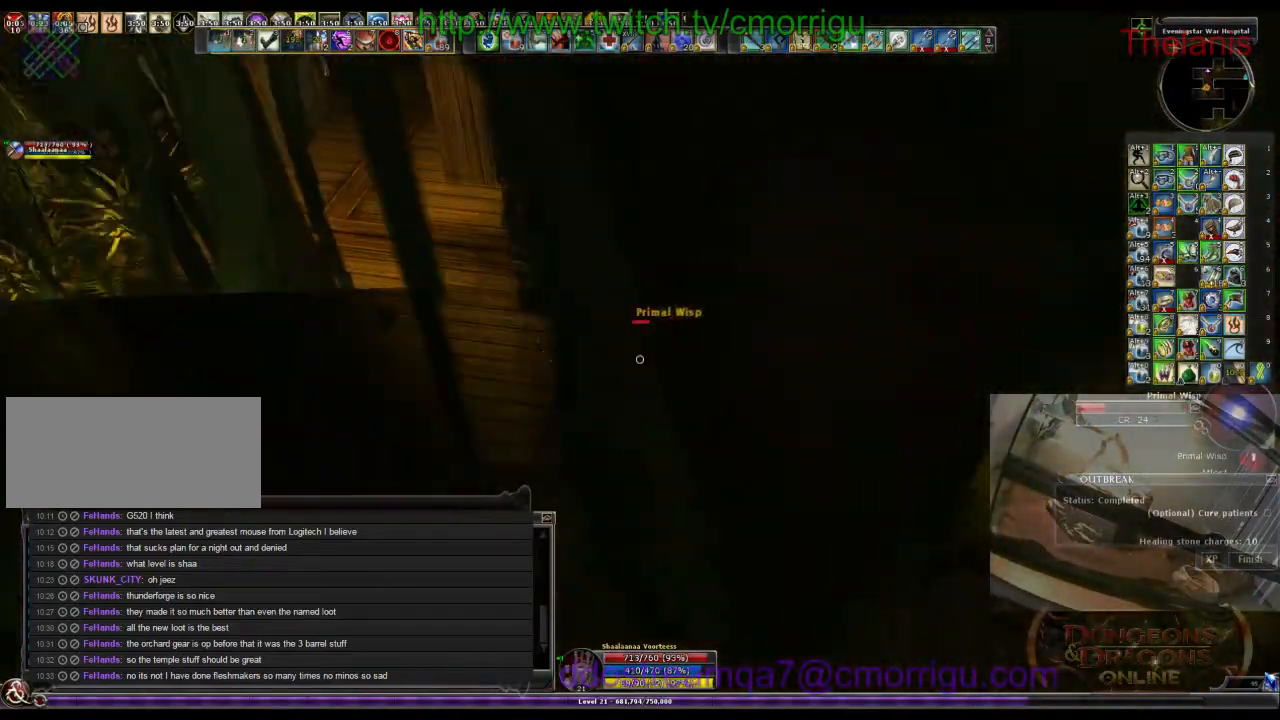
{"keys": ["2"], "events": [[33, "d", "down"], [100, "1", "up"], [200, "d", "up"], [433, "2", "down"]]}
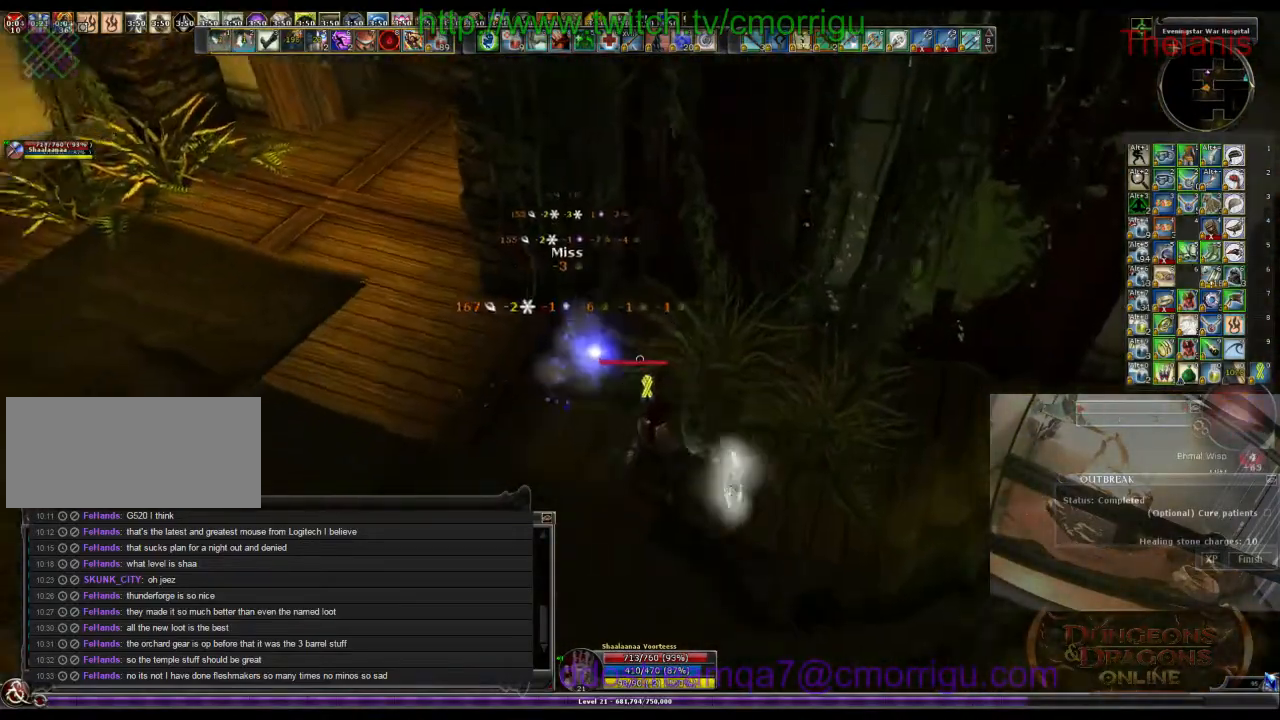
{"keys": ["a", "w"], "events": [[66, "2", "up"], [366, "a", "down"], [433, "w", "down"]]}
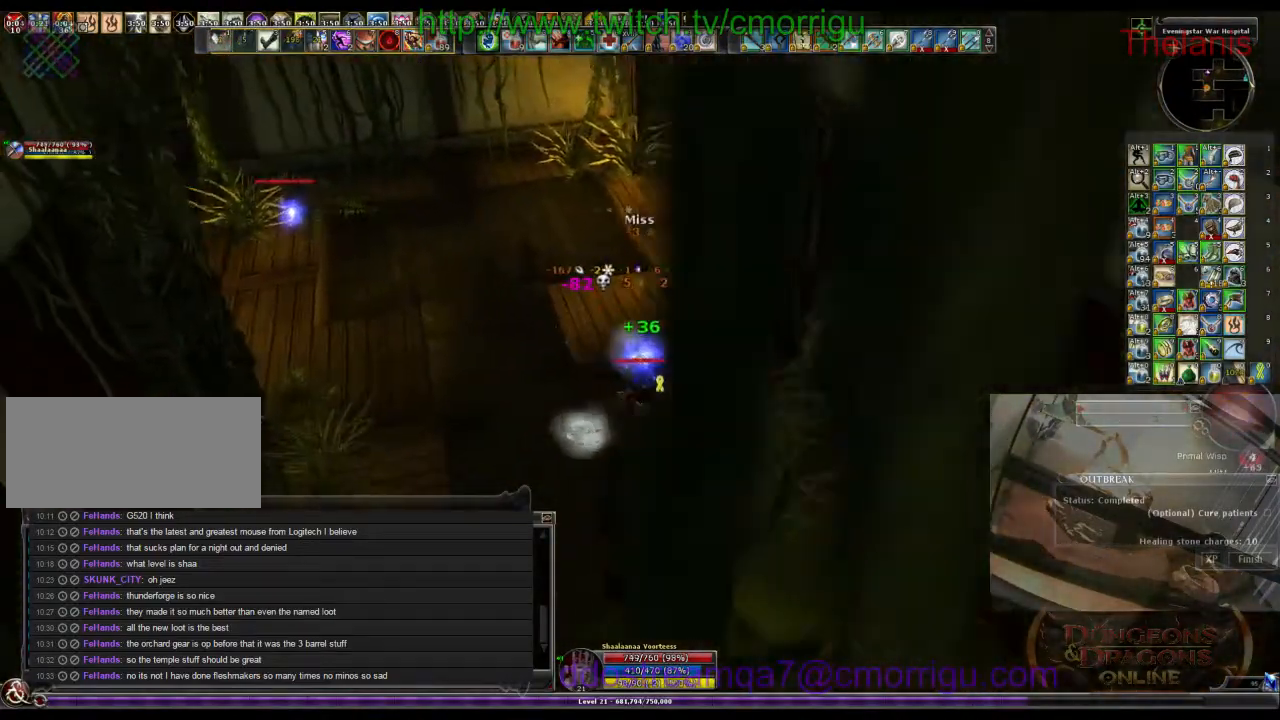
{"keys": ["a", "w"], "events": []}
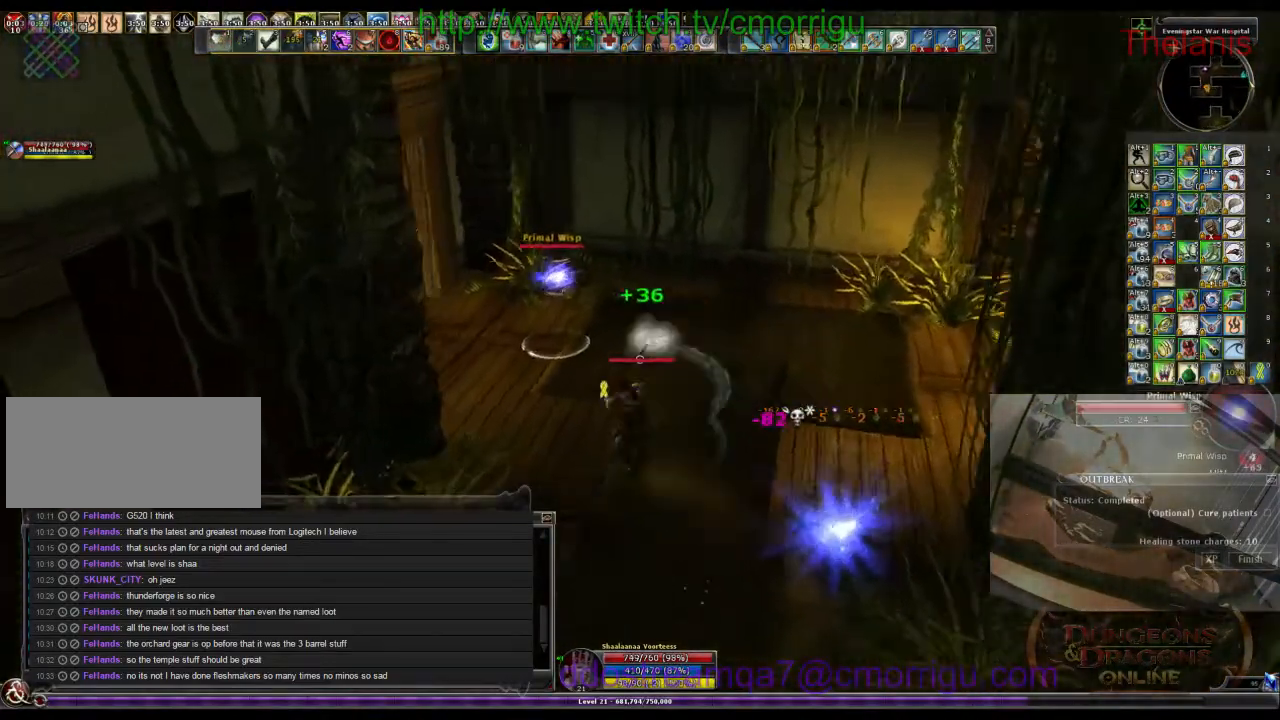
{"keys": ["w"], "events": [[66, "a", "up"], [133, "w", "up"], [433, "w", "down"]]}
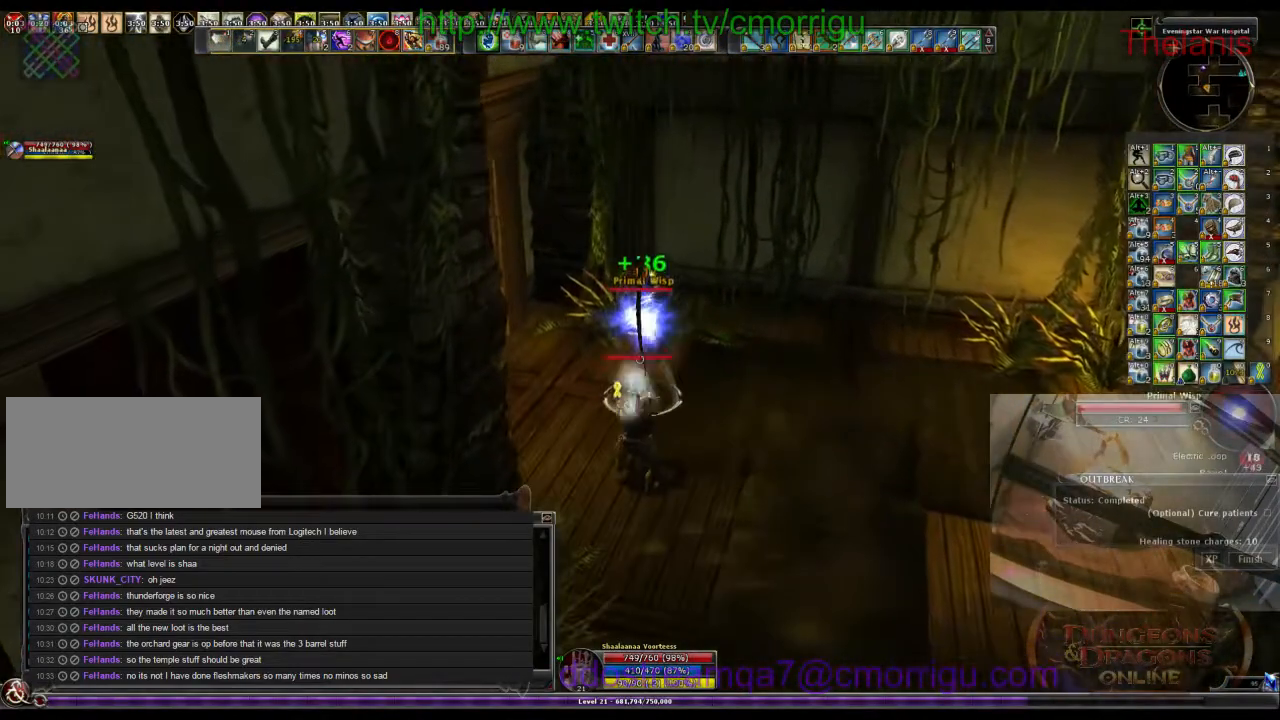
{"keys": [], "events": [[133, "w", "up"], [200, "1", "down"], [266, "d", "down"], [366, "1", "up"], [400, "d", "up"]]}
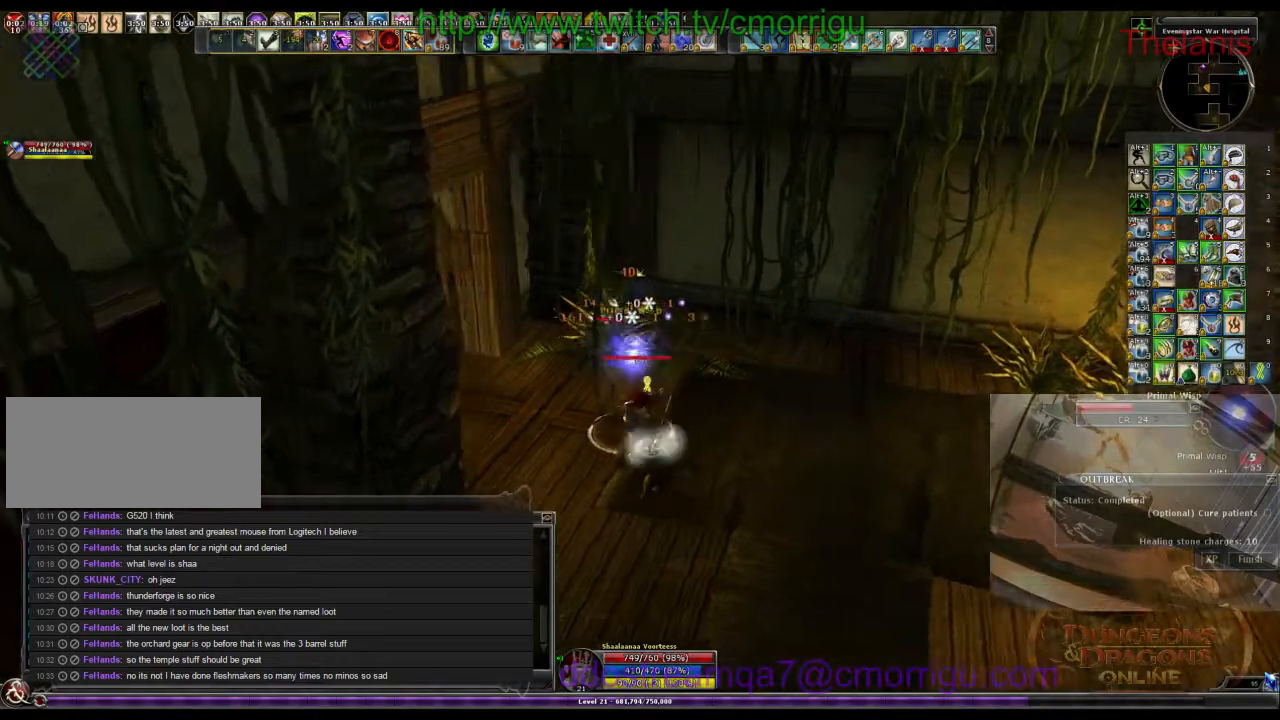
{"keys": [], "events": [[200, "2", "down"], [366, "2", "up"]]}
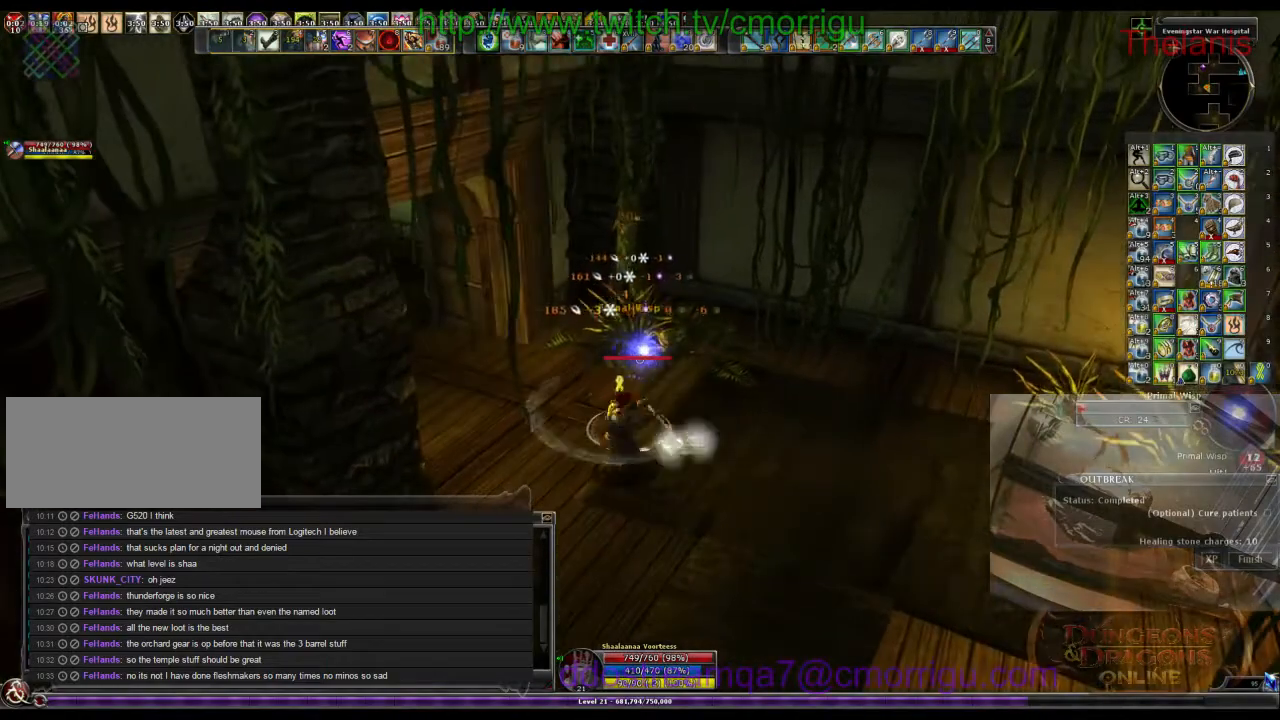
{"keys": [], "events": []}
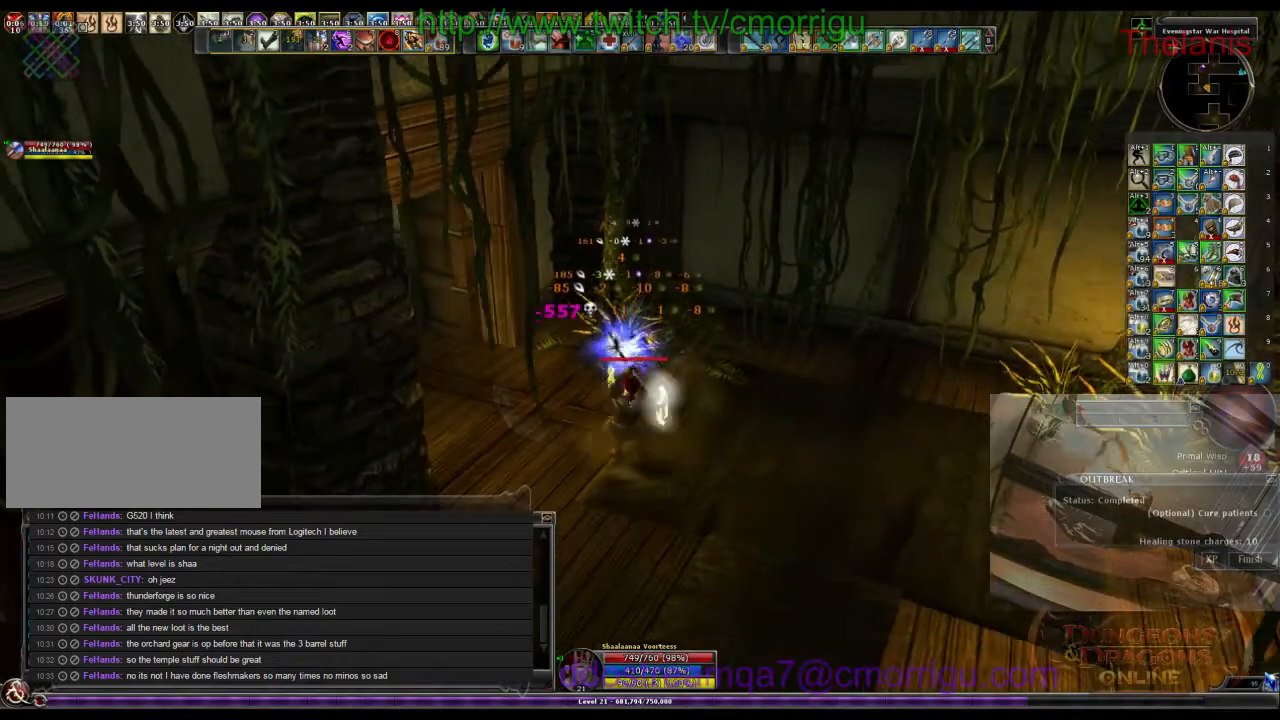
{"keys": ["d", "w"], "events": [[266, "d", "down"], [433, "w", "down"]]}
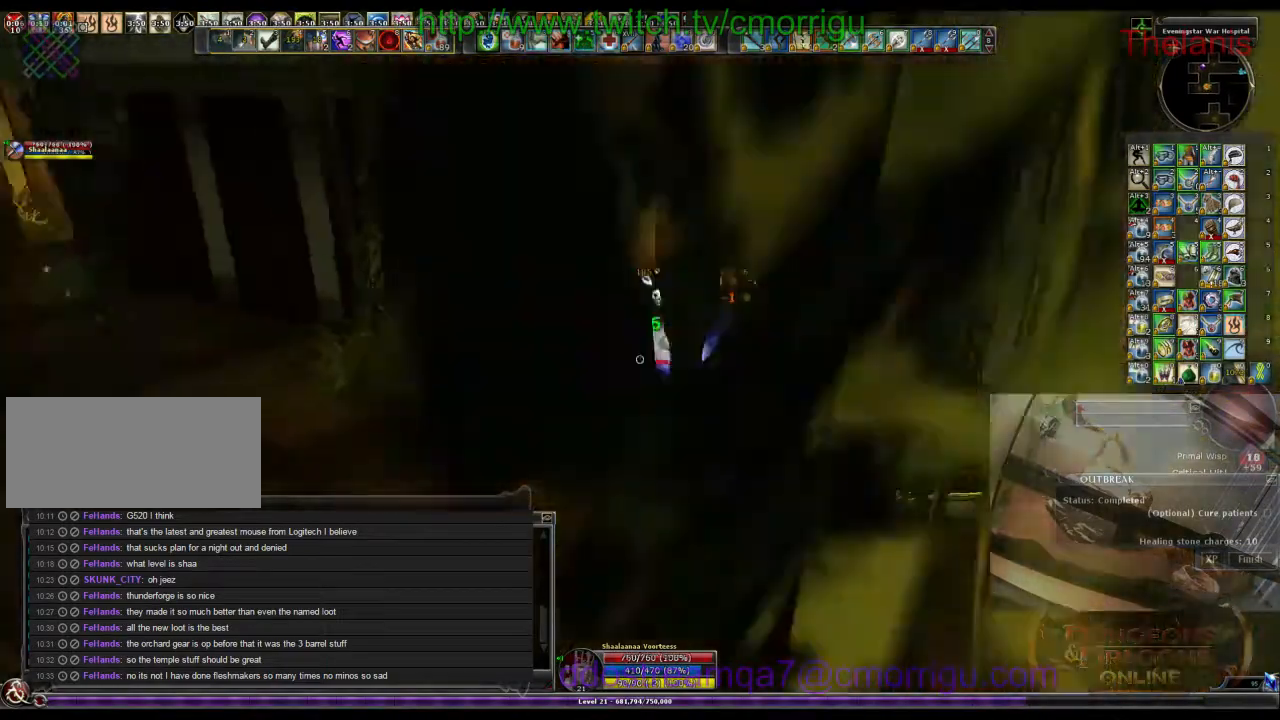
{"keys": ["a"], "events": [[100, "d", "up"], [166, "w", "up"], [500, "a", "down"]]}
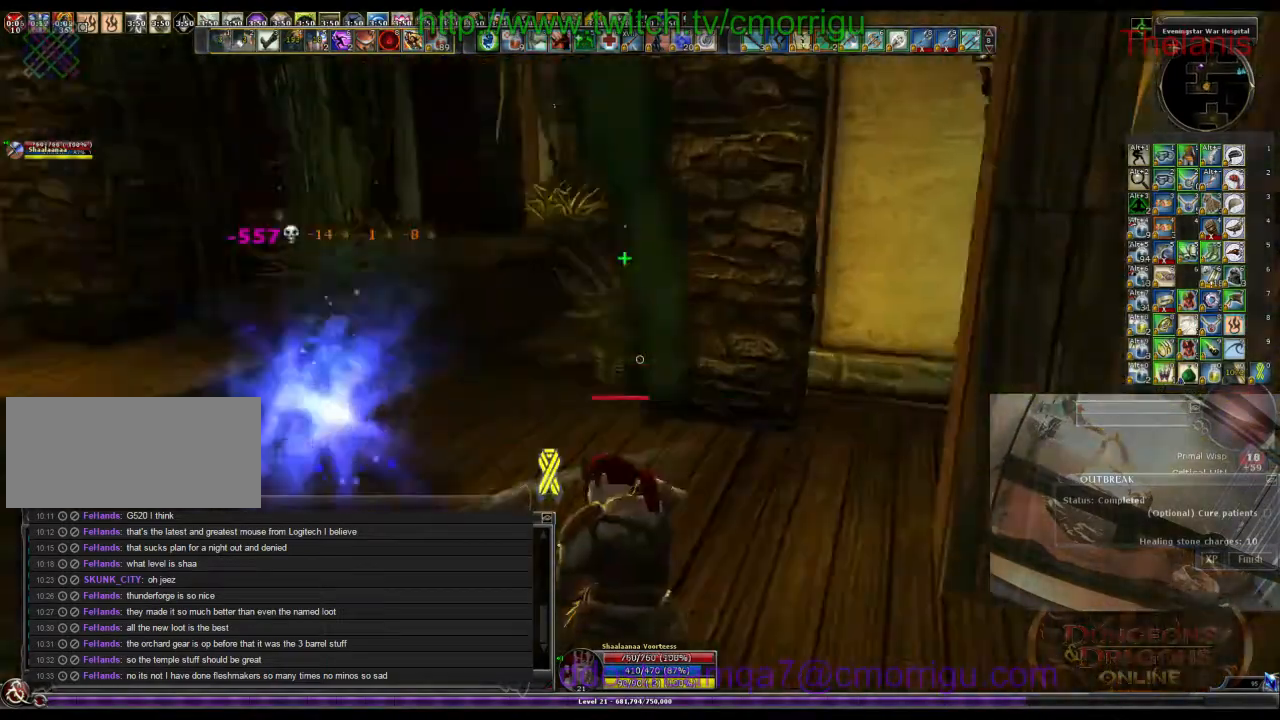
{"keys": ["a"], "events": [[100, "w", "down"], [400, "w", "up"]]}
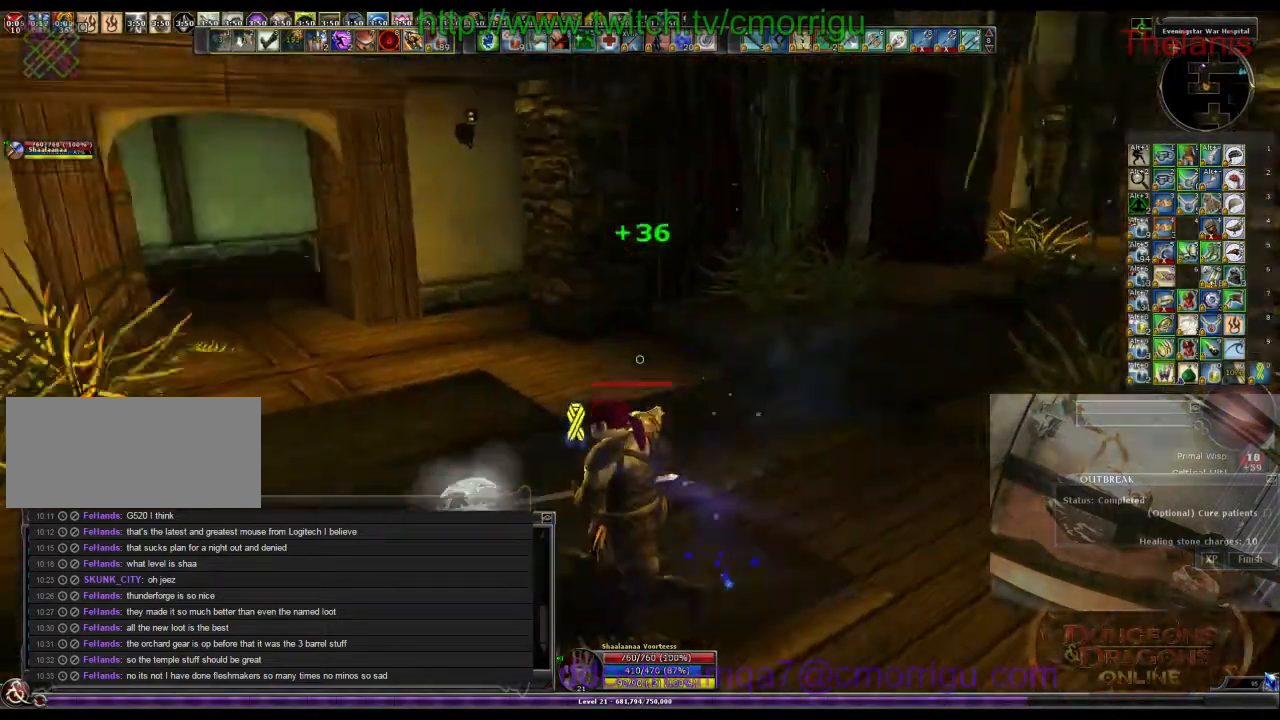
{"keys": ["w"], "events": [[133, "a", "up"], [366, "w", "down"]]}
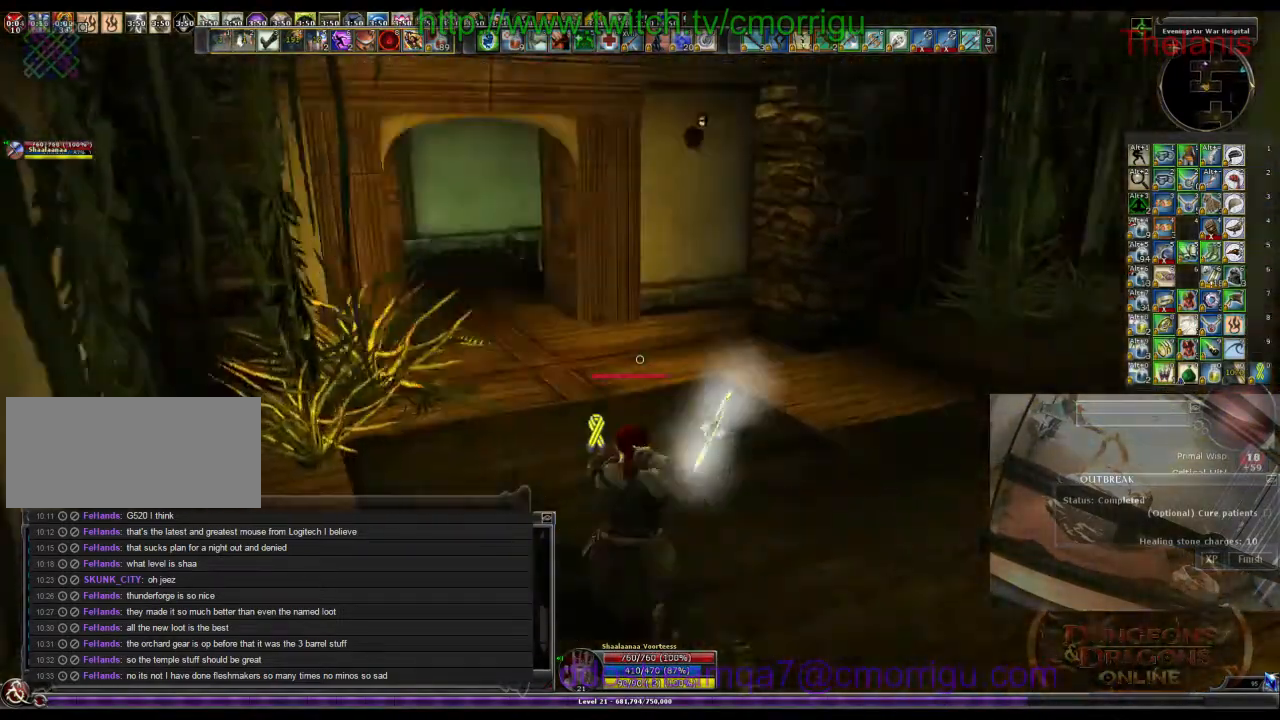
{"keys": ["w"], "events": []}
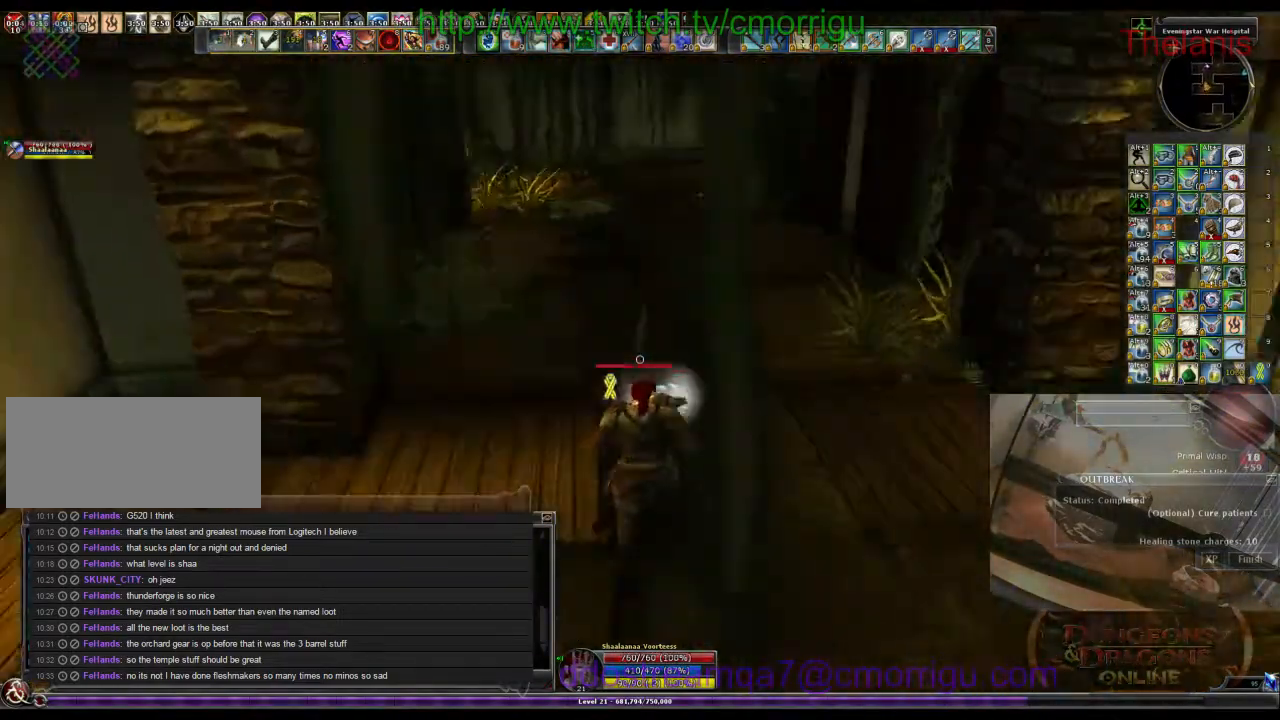
{"keys": ["a", "w"], "events": [[400, "a", "down"]]}
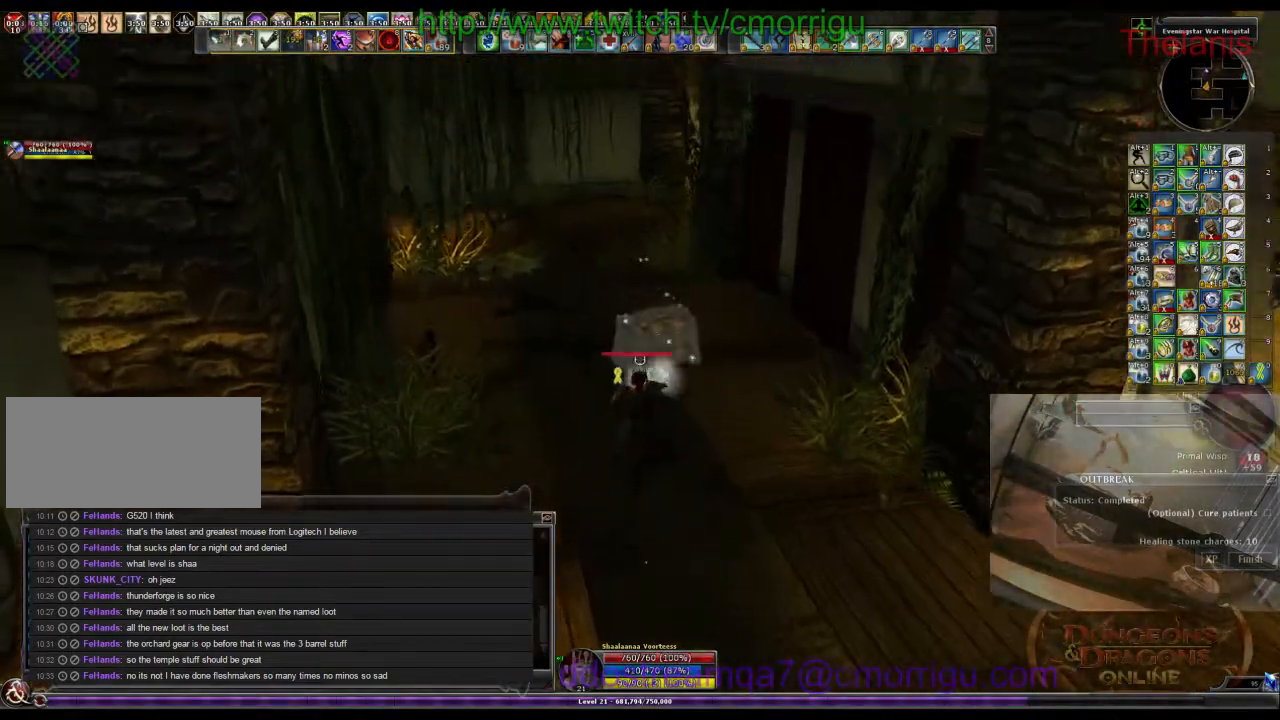
{"keys": [], "events": [[66, "a", "up"], [133, "w", "up"]]}
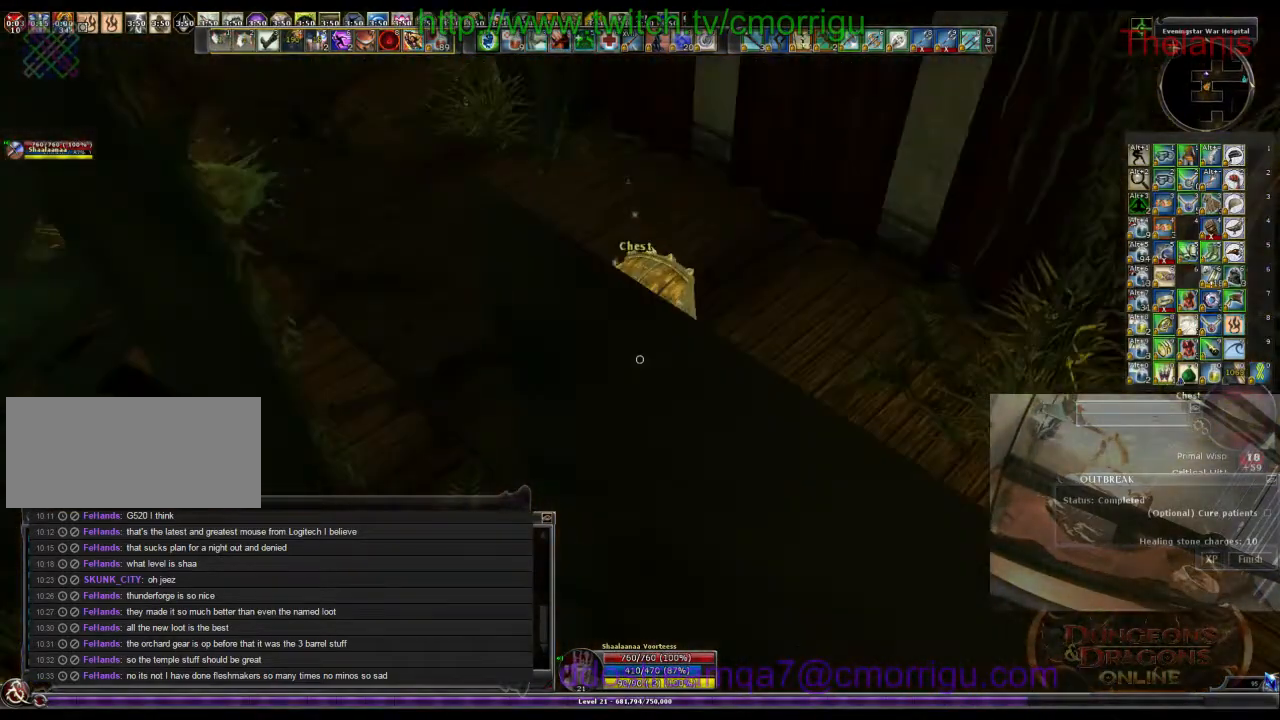
{"keys": [], "events": [[266, "w", "down"], [400, "w", "up"]]}